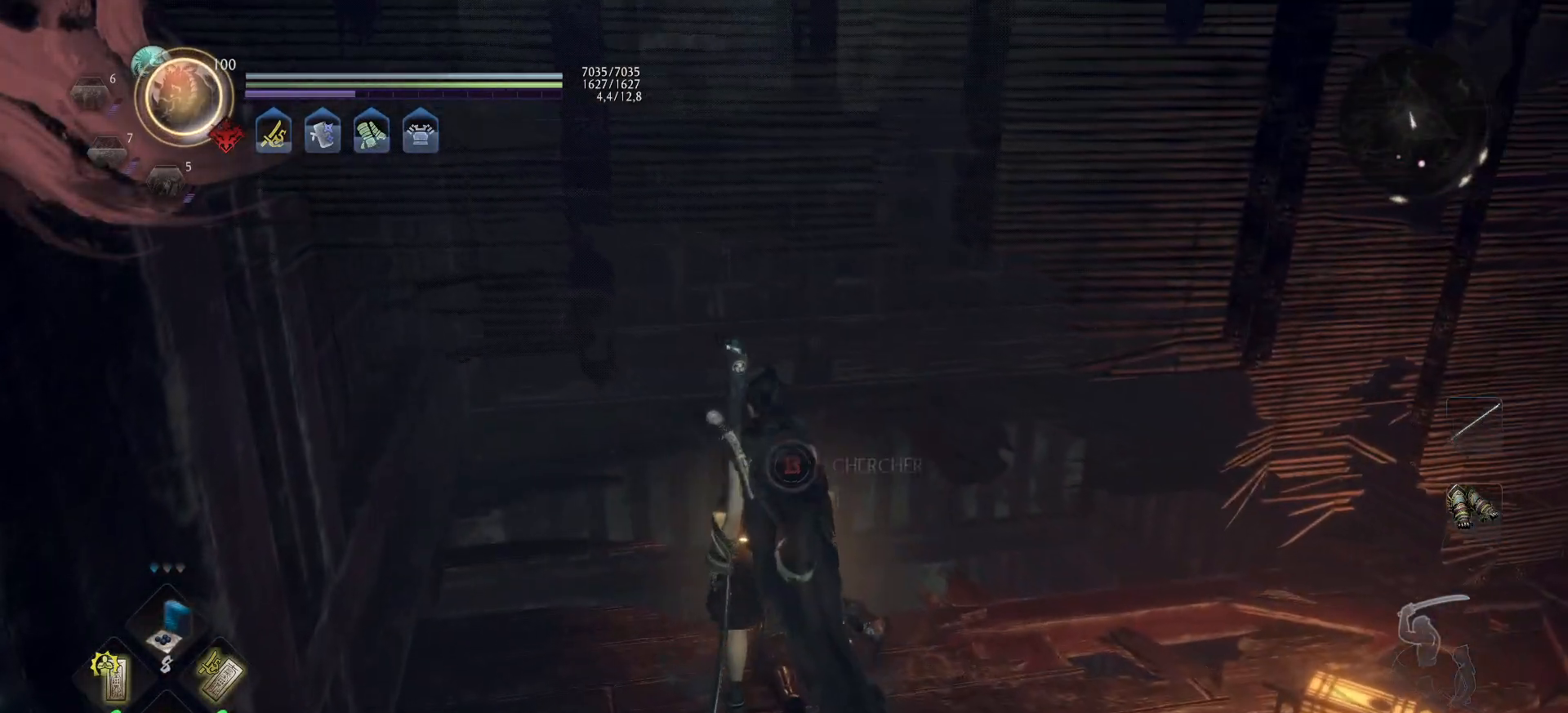
Gameplay with a controller (Xbox layout); each line is a JSON object with the inputs held at the frame after it. "events" lists button and stick changes between this image and that frame as [ms after this image, input, new state], when the widget could be followed in between.
{"buttons": [], "left_stick": "center", "right_stick": "down-right", "events": [[117, "B", "up"], [283, "right_stick", "down"], [333, "right_stick", "down-right"]]}
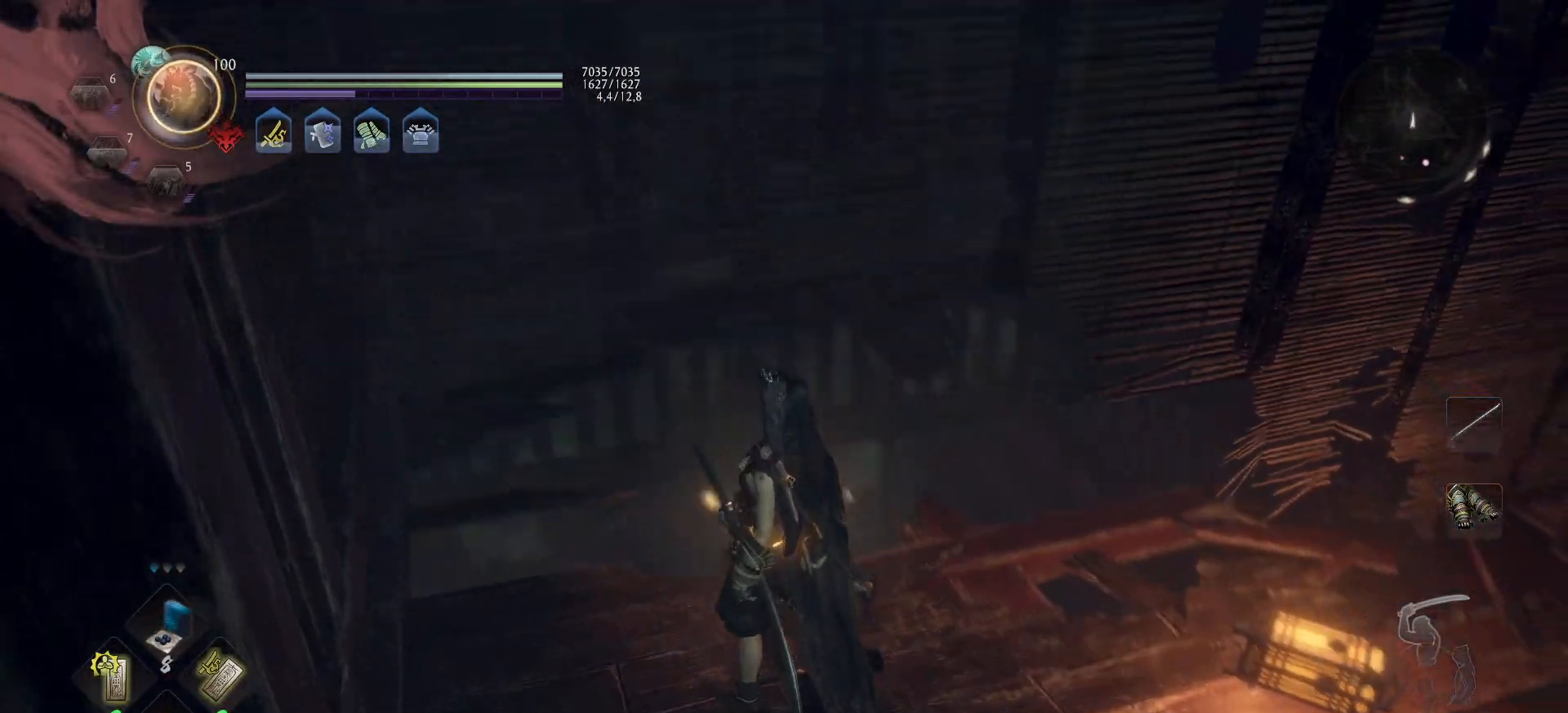
{"buttons": [], "left_stick": "up-left", "right_stick": "center", "events": [[400, "right_stick", "center"], [433, "left_stick", "up-left"]]}
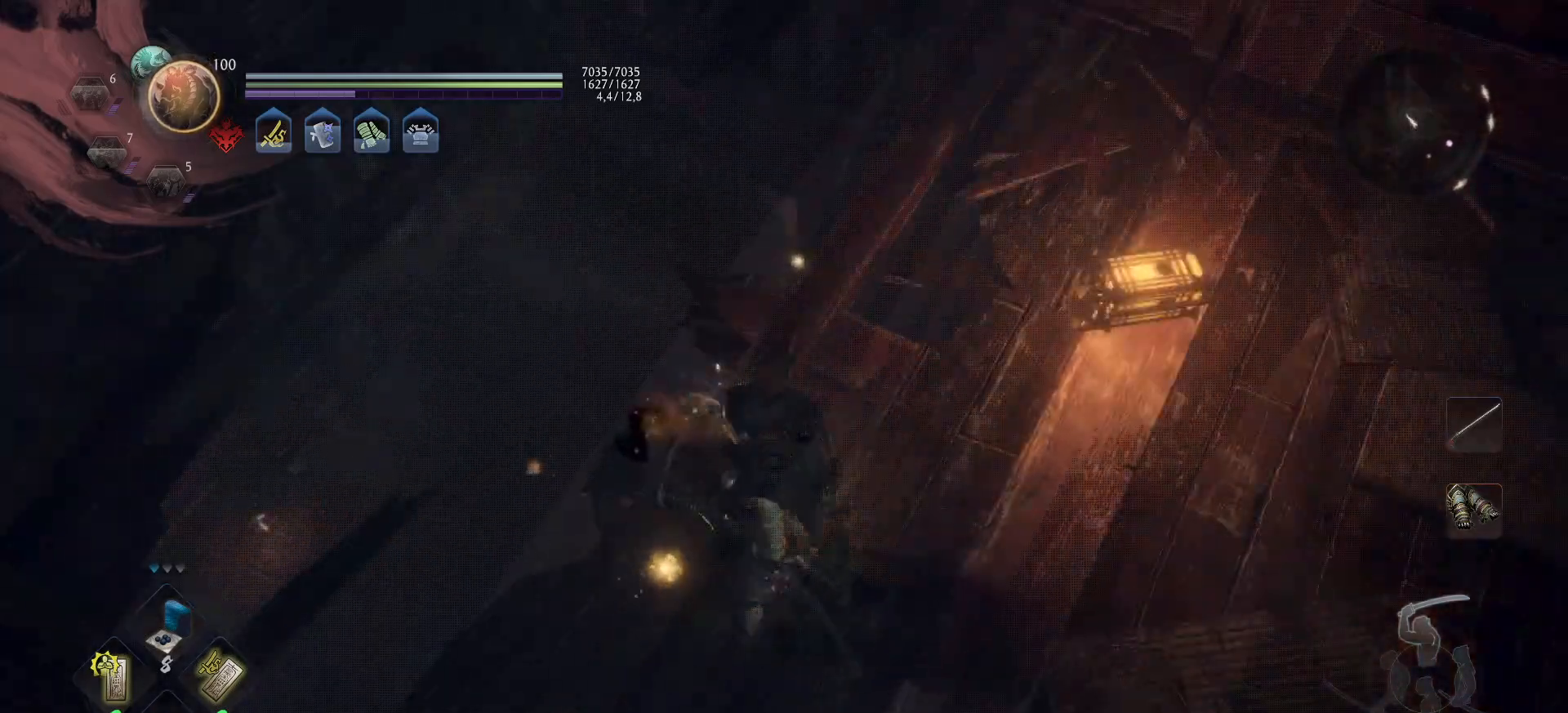
{"buttons": ["B"], "left_stick": "right", "right_stick": "center", "events": [[33, "B", "down"], [50, "left_stick", "center"], [67, "B", "up"], [150, "B", "down"], [183, "B", "up"], [267, "B", "down"], [267, "left_stick", "right"], [300, "B", "up"], [367, "B", "down"]]}
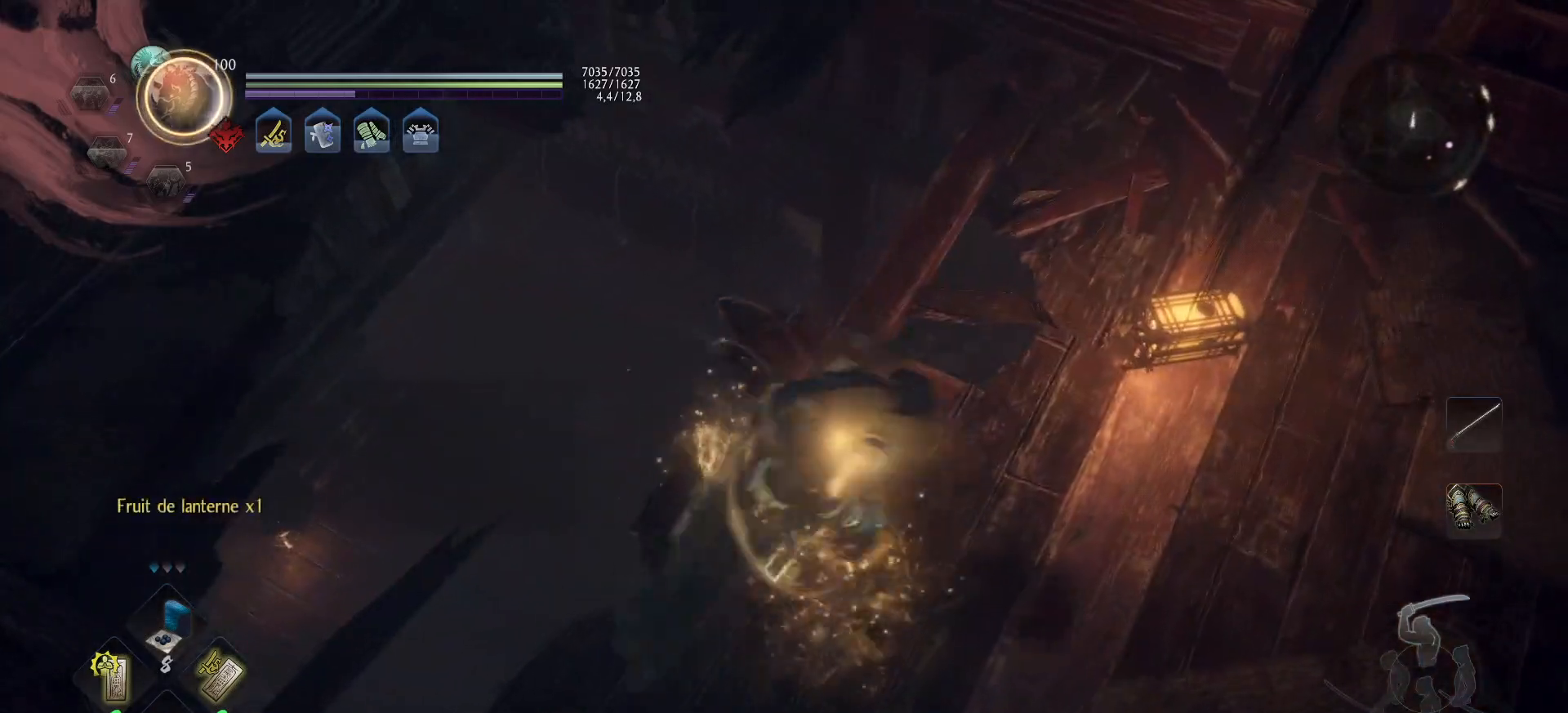
{"buttons": [], "left_stick": "right", "right_stick": "up-right", "events": [[17, "left_stick", "center"], [50, "B", "up"], [200, "left_stick", "right"], [283, "right_stick", "up-right"]]}
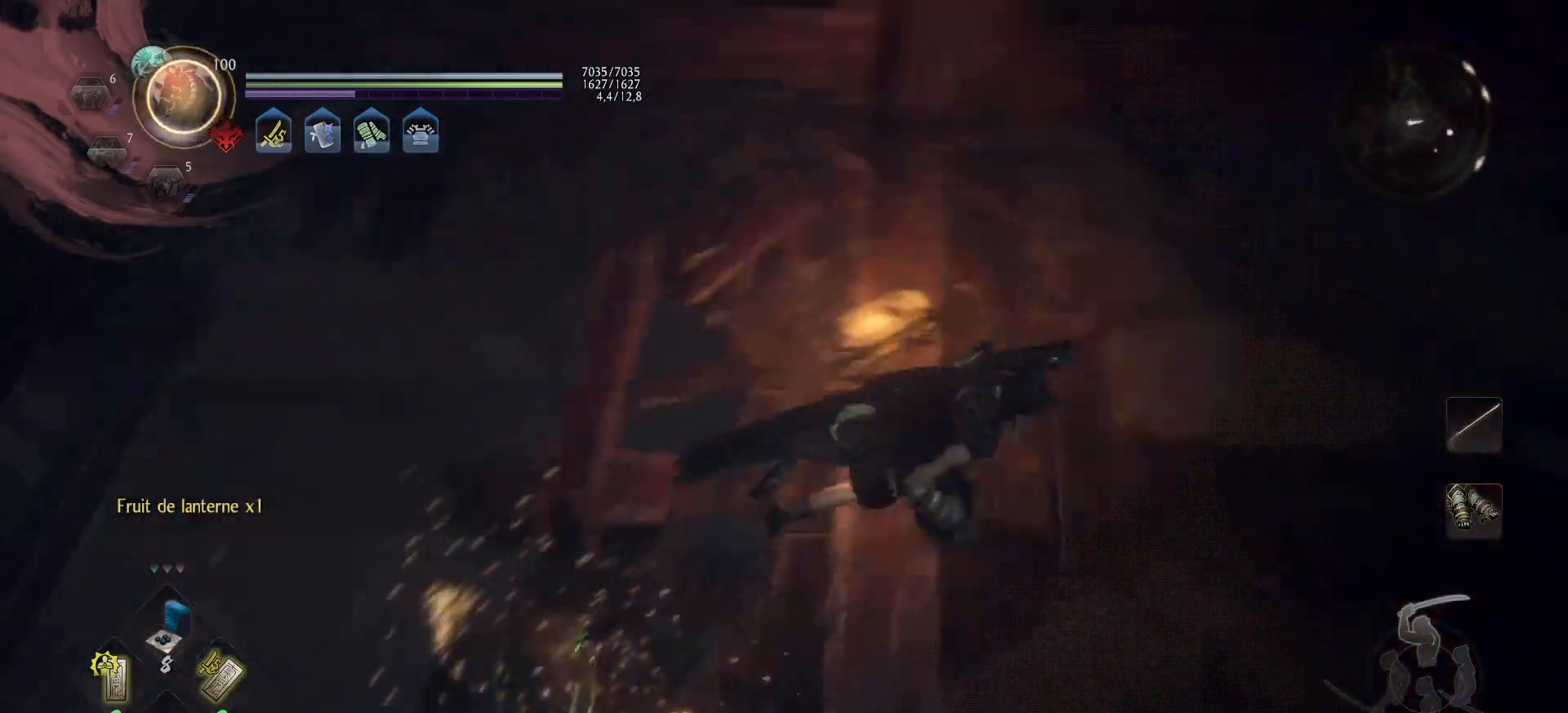
{"buttons": ["A"], "left_stick": "up-right", "right_stick": "up-right", "events": [[67, "A", "down"], [283, "left_stick", "up-right"]]}
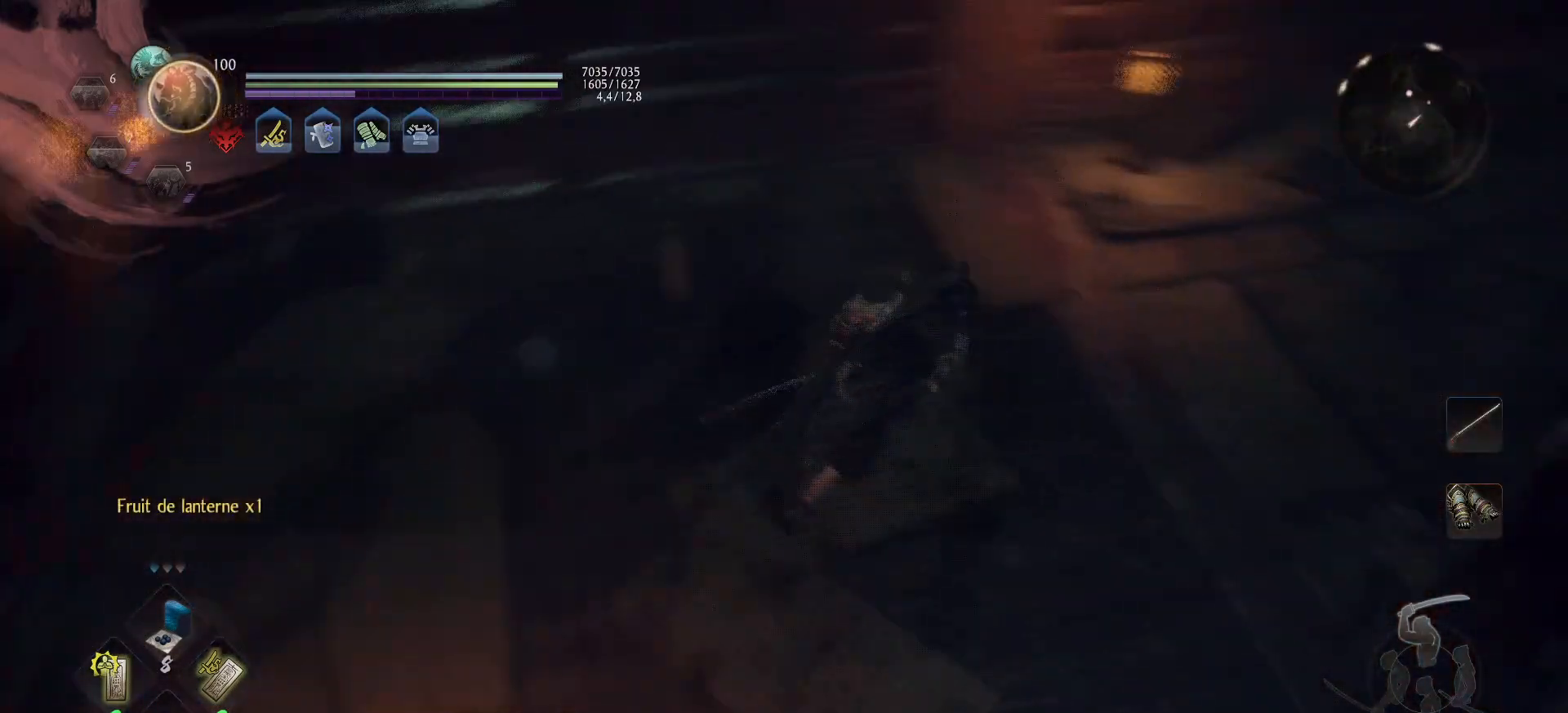
{"buttons": ["A"], "left_stick": "up", "right_stick": "right", "events": [[183, "left_stick", "up"], [200, "right_stick", "up"], [317, "right_stick", "center"], [450, "right_stick", "right"]]}
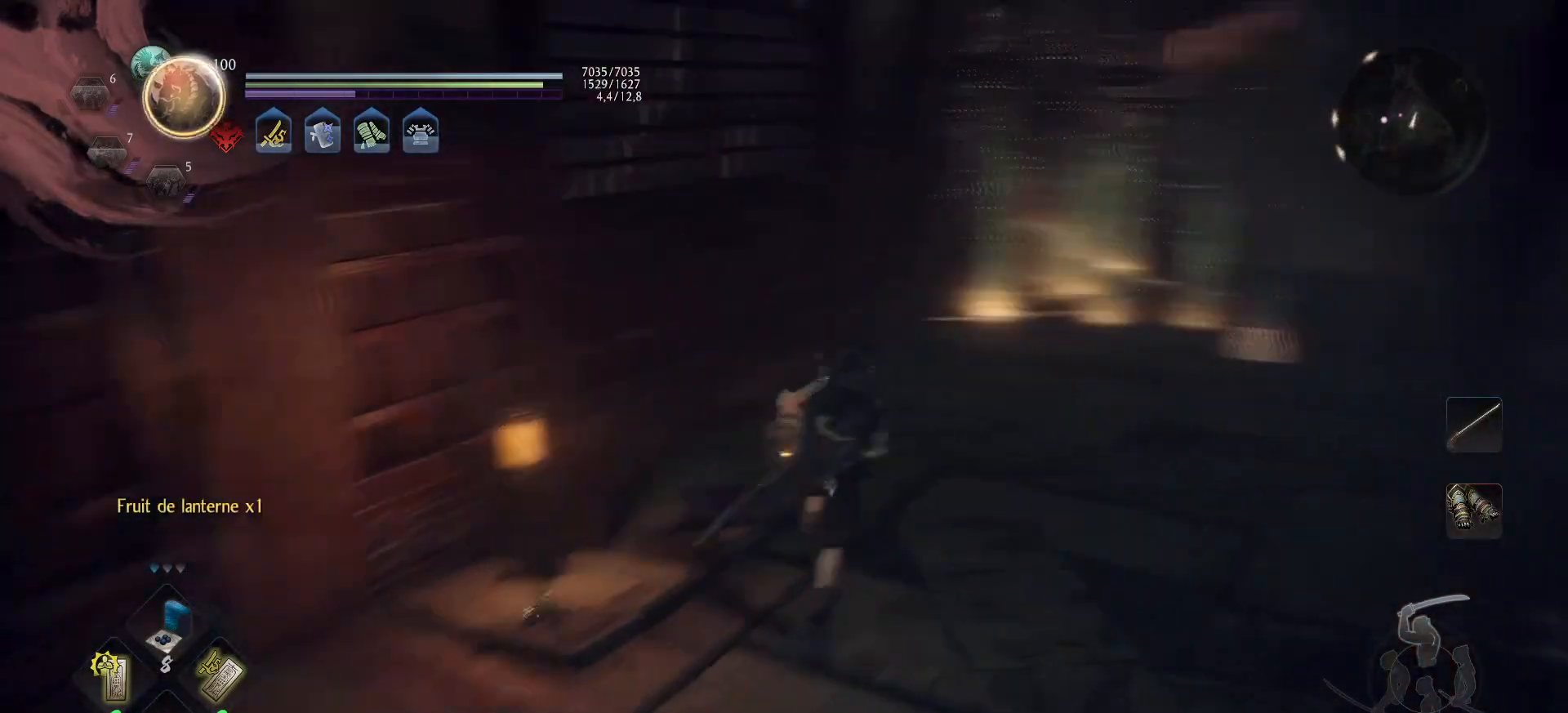
{"buttons": ["A"], "left_stick": "up", "right_stick": "left", "events": [[150, "right_stick", "center"], [450, "right_stick", "left"]]}
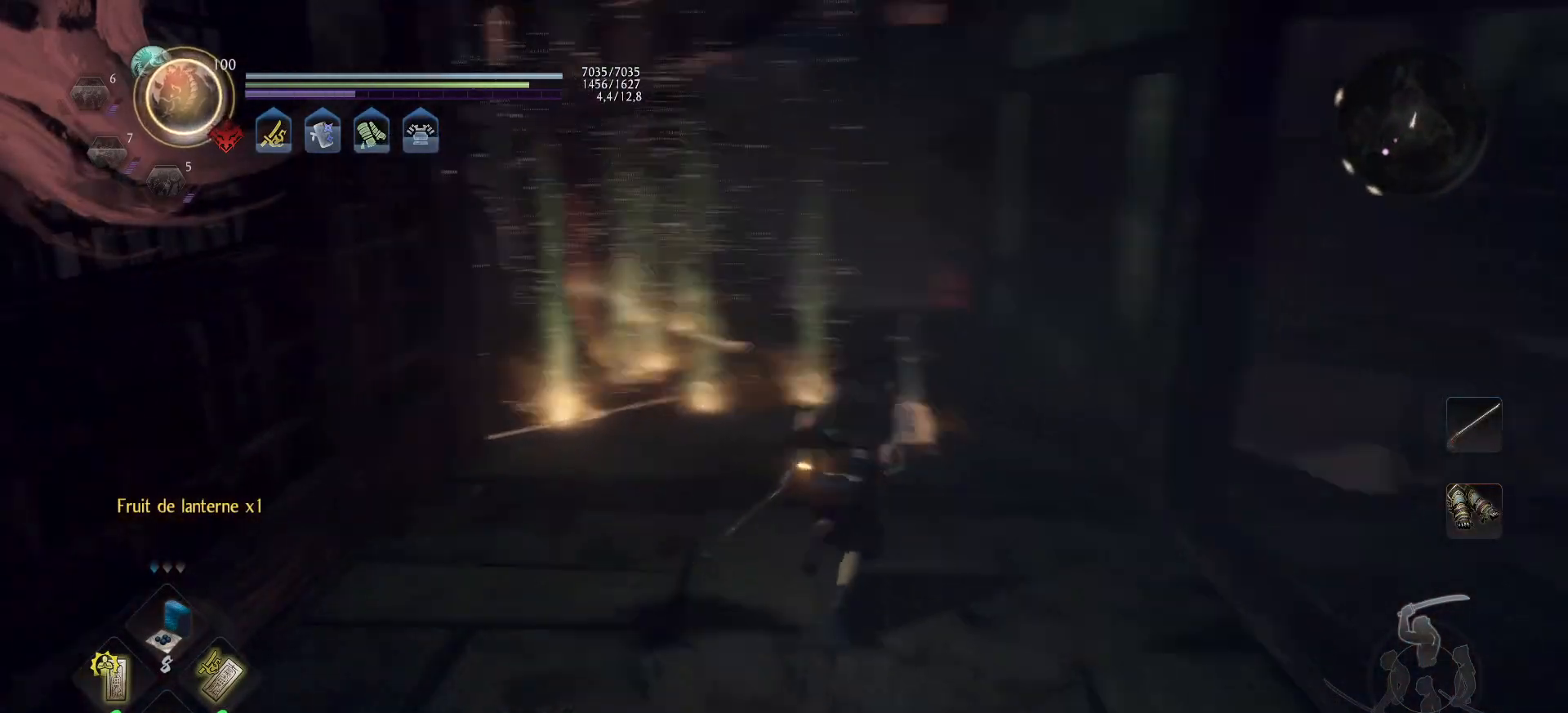
{"buttons": ["A"], "left_stick": "up-right", "right_stick": "center", "events": [[133, "right_stick", "center"], [283, "right_stick", "left"], [483, "left_stick", "up-right"], [483, "right_stick", "center"]]}
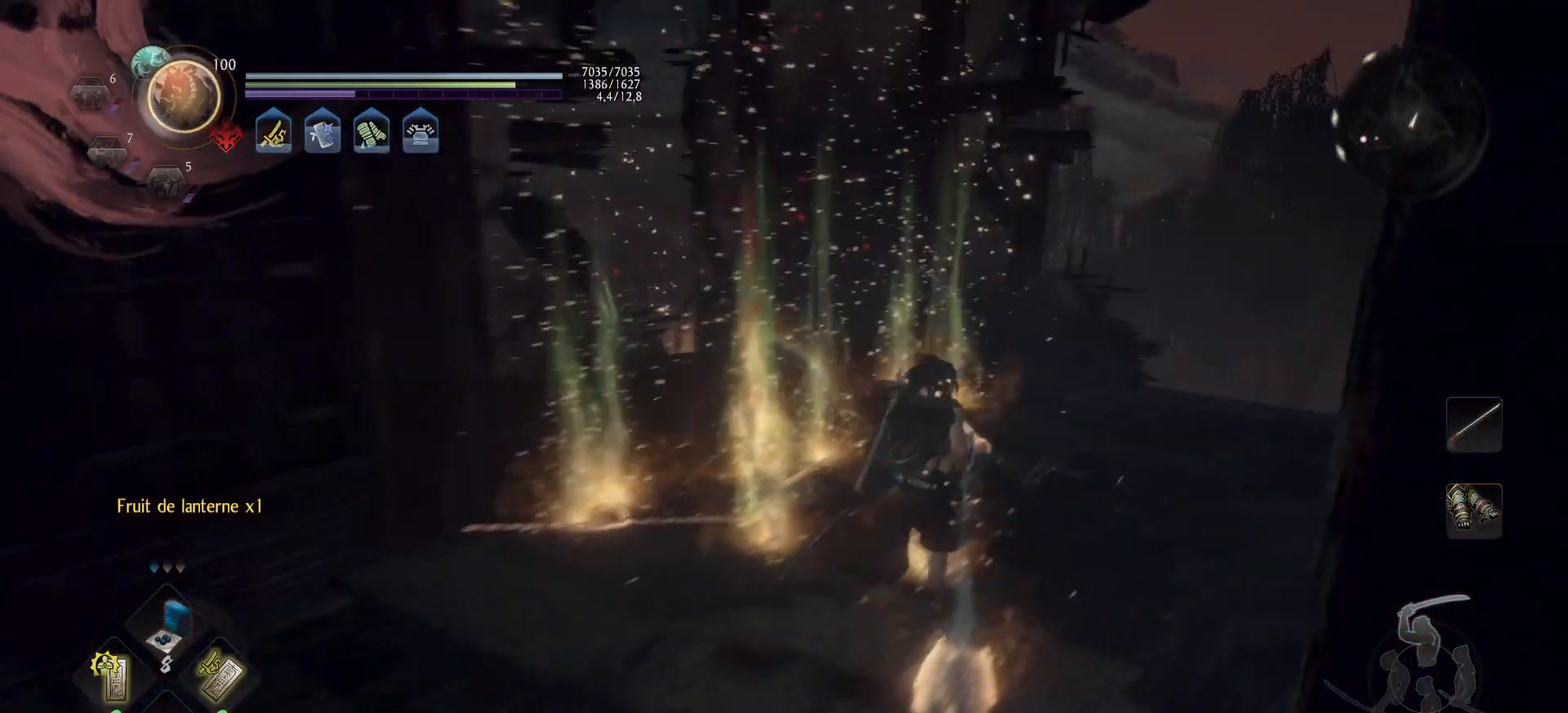
{"buttons": ["A"], "left_stick": "up-right", "right_stick": "down-left", "events": [[50, "right_stick", "down-left"], [300, "right_stick", "center"], [467, "right_stick", "down-left"]]}
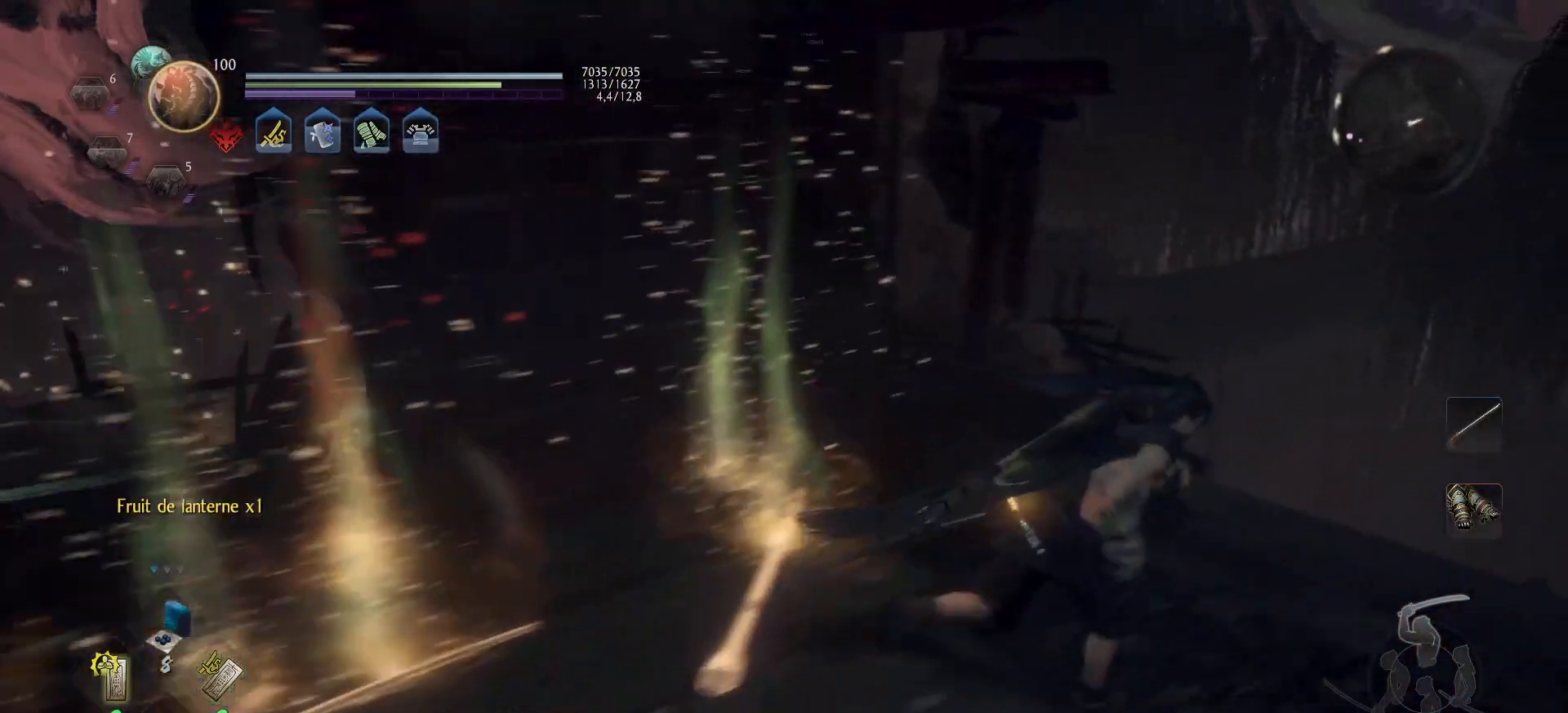
{"buttons": ["A"], "left_stick": "up-right", "right_stick": "up-left", "events": [[100, "A", "up"], [333, "A", "down"], [367, "right_stick", "up-left"]]}
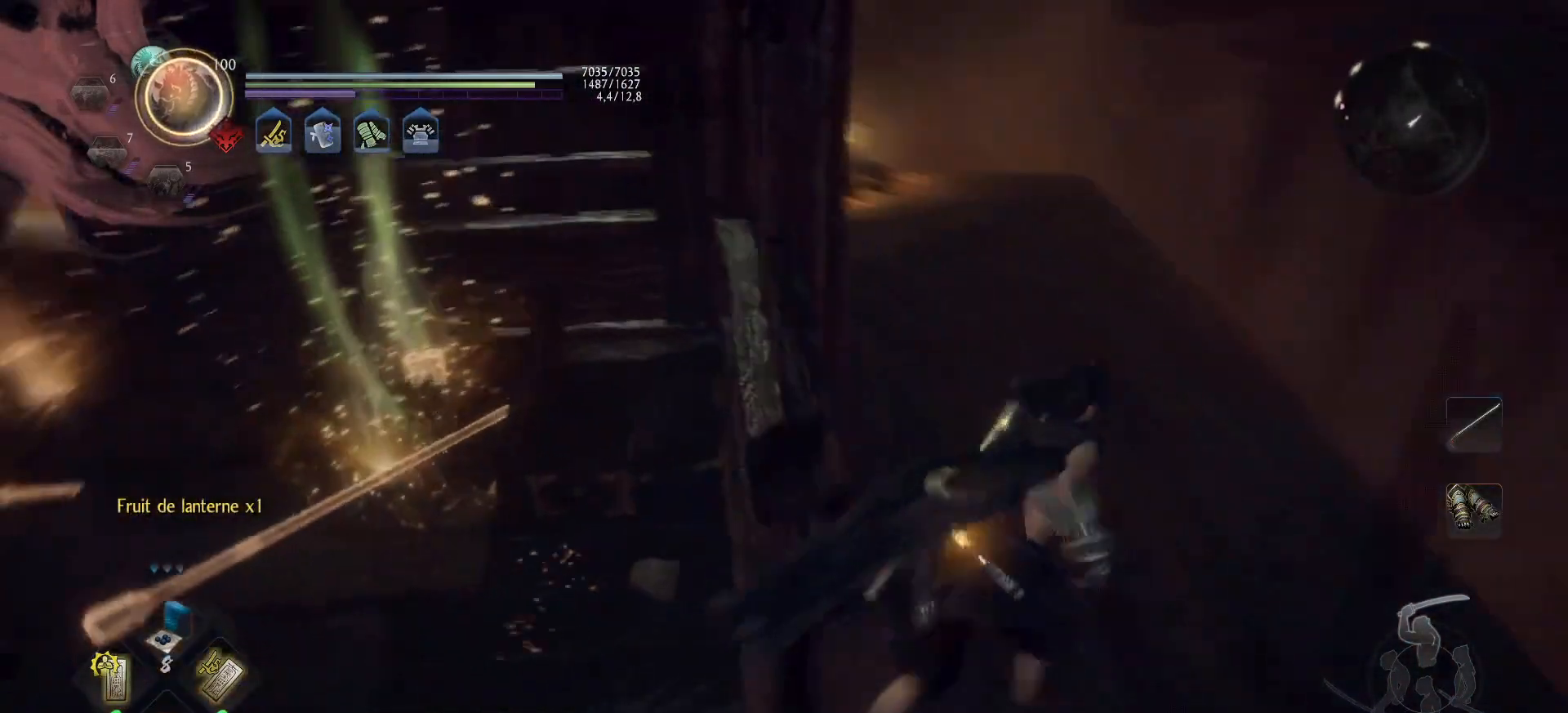
{"buttons": ["A"], "left_stick": "up-right", "right_stick": "left", "events": [[233, "right_stick", "center"], [467, "right_stick", "left"]]}
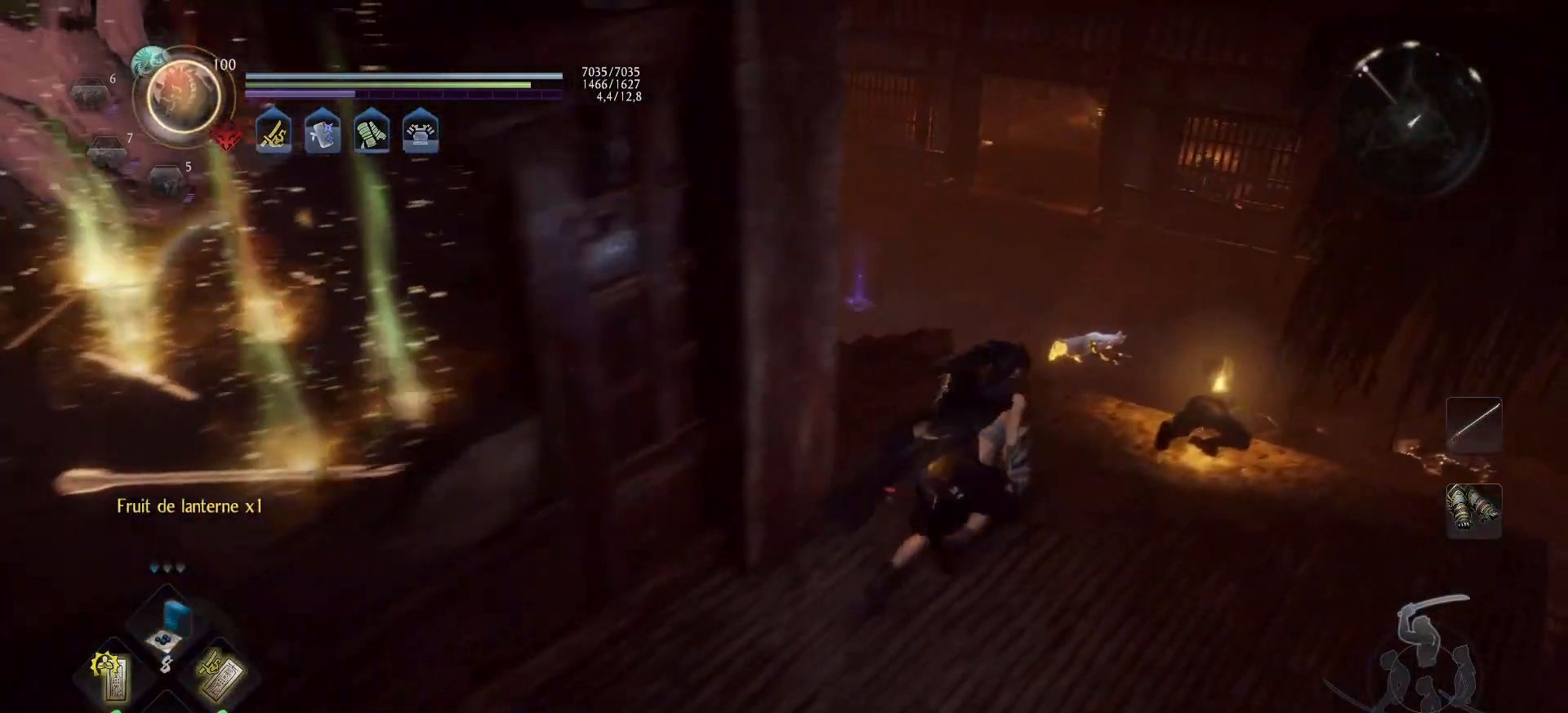
{"buttons": [], "left_stick": "right", "right_stick": "down", "events": [[150, "A", "up"], [167, "left_stick", "right"], [233, "right_stick", "center"], [450, "right_stick", "down"]]}
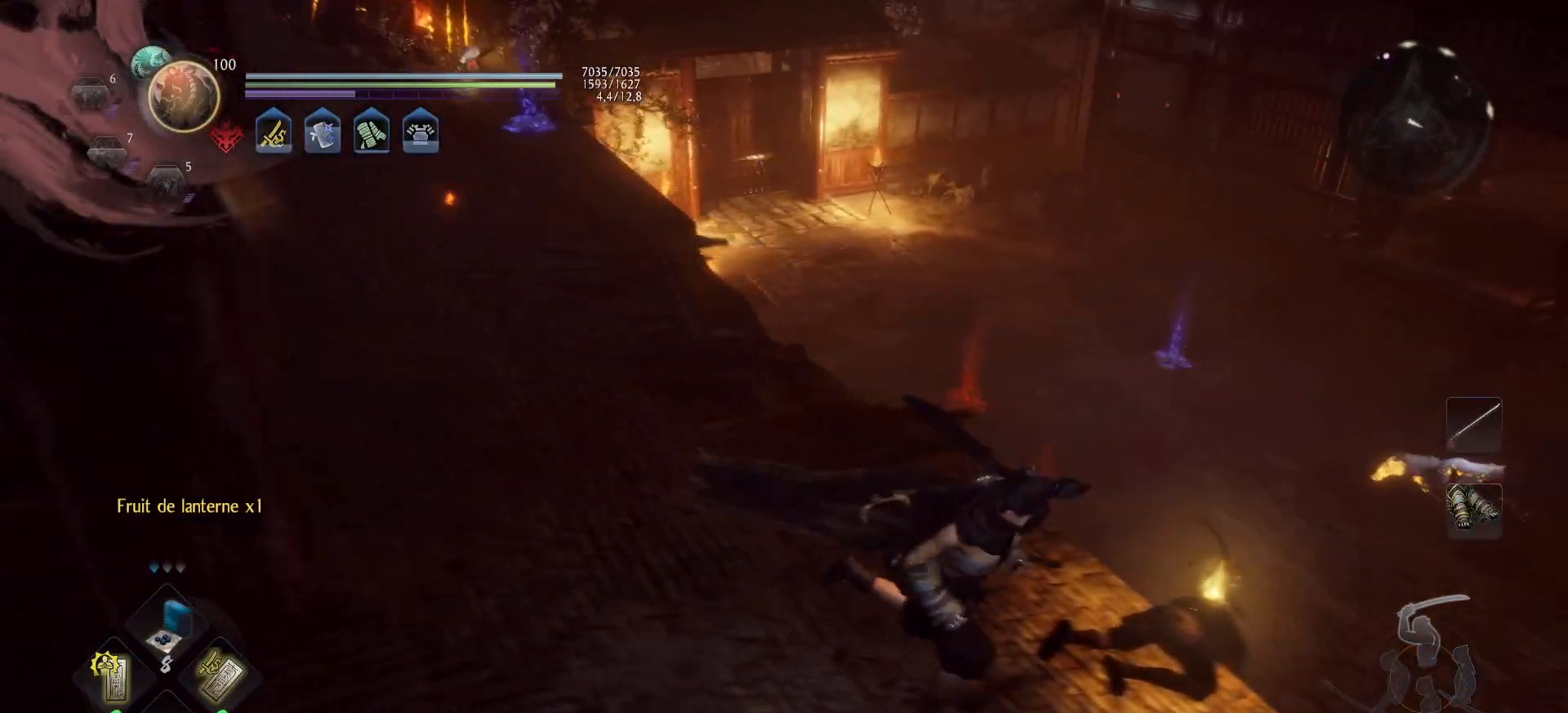
{"buttons": ["B"], "left_stick": "center", "right_stick": "center", "events": [[117, "right_stick", "center"], [183, "left_stick", "center"], [233, "B", "down"]]}
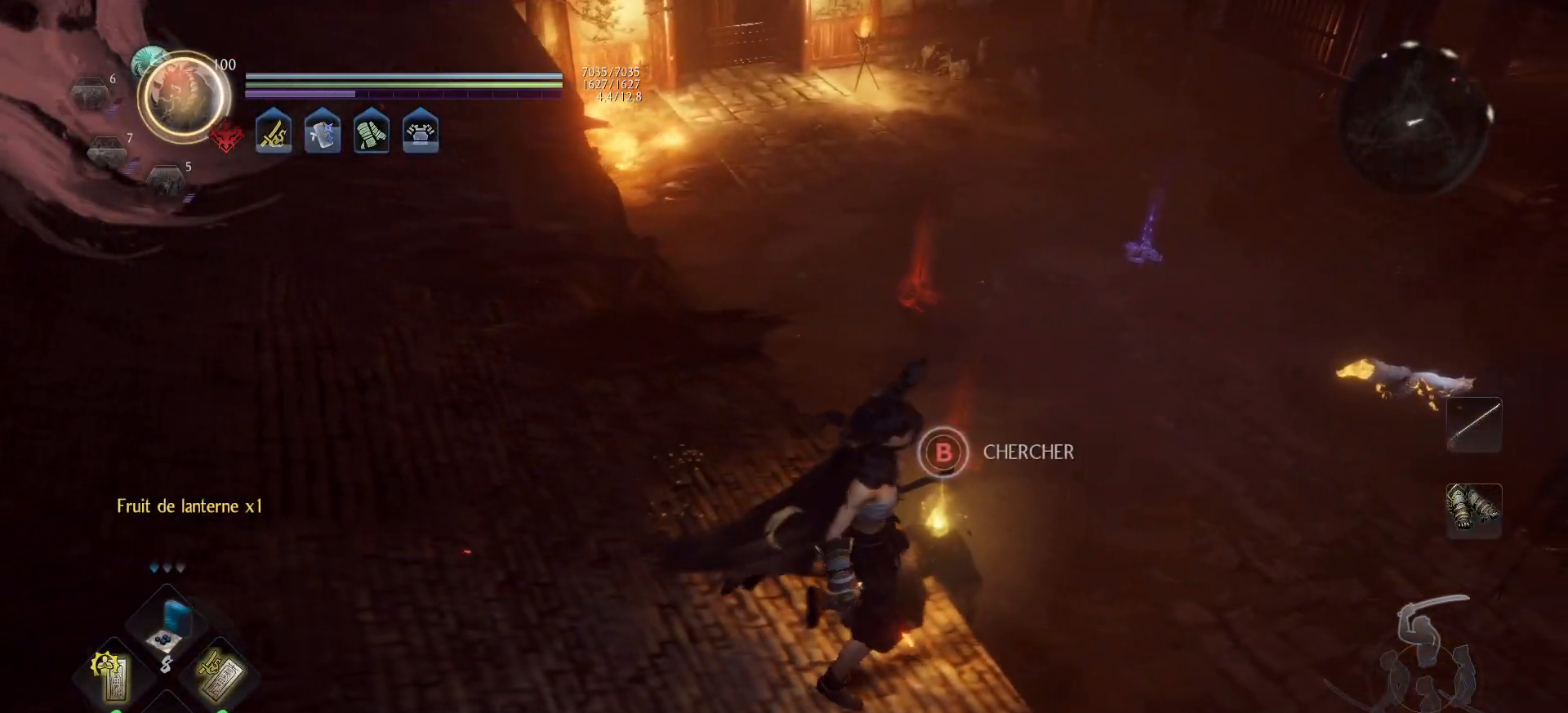
{"buttons": [], "left_stick": "center", "right_stick": "up-left", "events": [[333, "B", "up"], [450, "right_stick", "left"], [500, "right_stick", "up-left"]]}
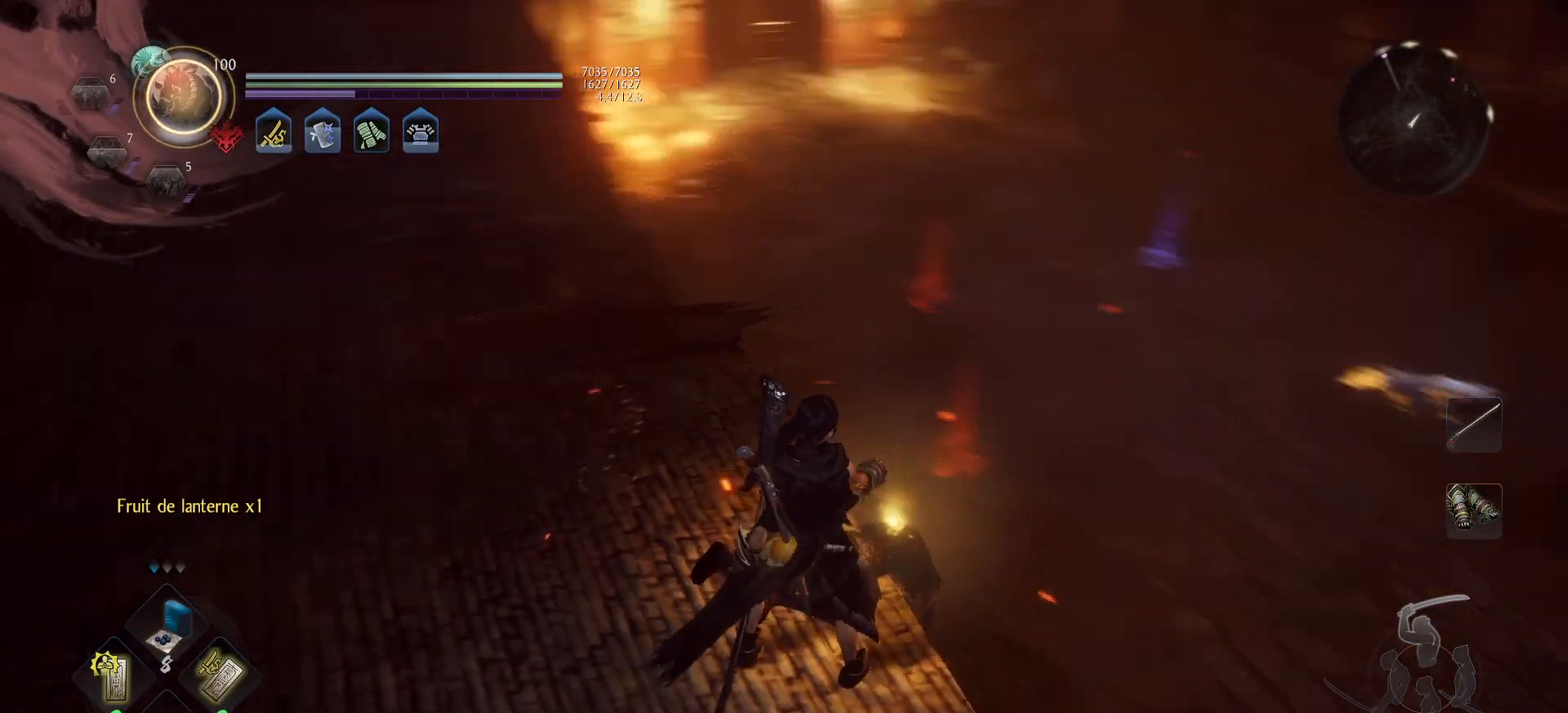
{"buttons": [], "left_stick": "center", "right_stick": "center", "events": [[317, "right_stick", "center"]]}
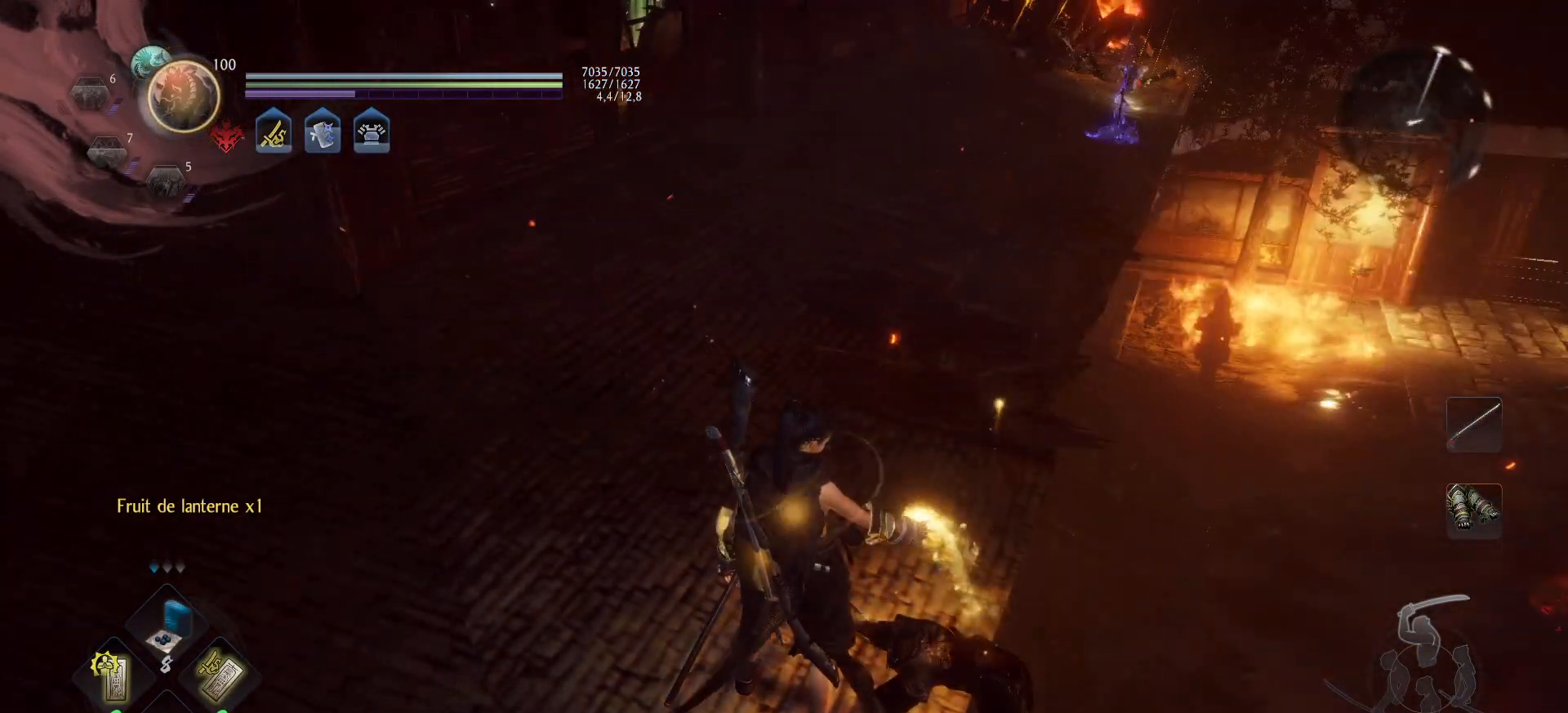
{"buttons": ["B"], "left_stick": "up", "right_stick": "center", "events": [[217, "left_stick", "up-right"], [283, "B", "down"], [283, "left_stick", "up"], [350, "B", "up"], [383, "B", "down"], [450, "B", "up"], [500, "B", "down"]]}
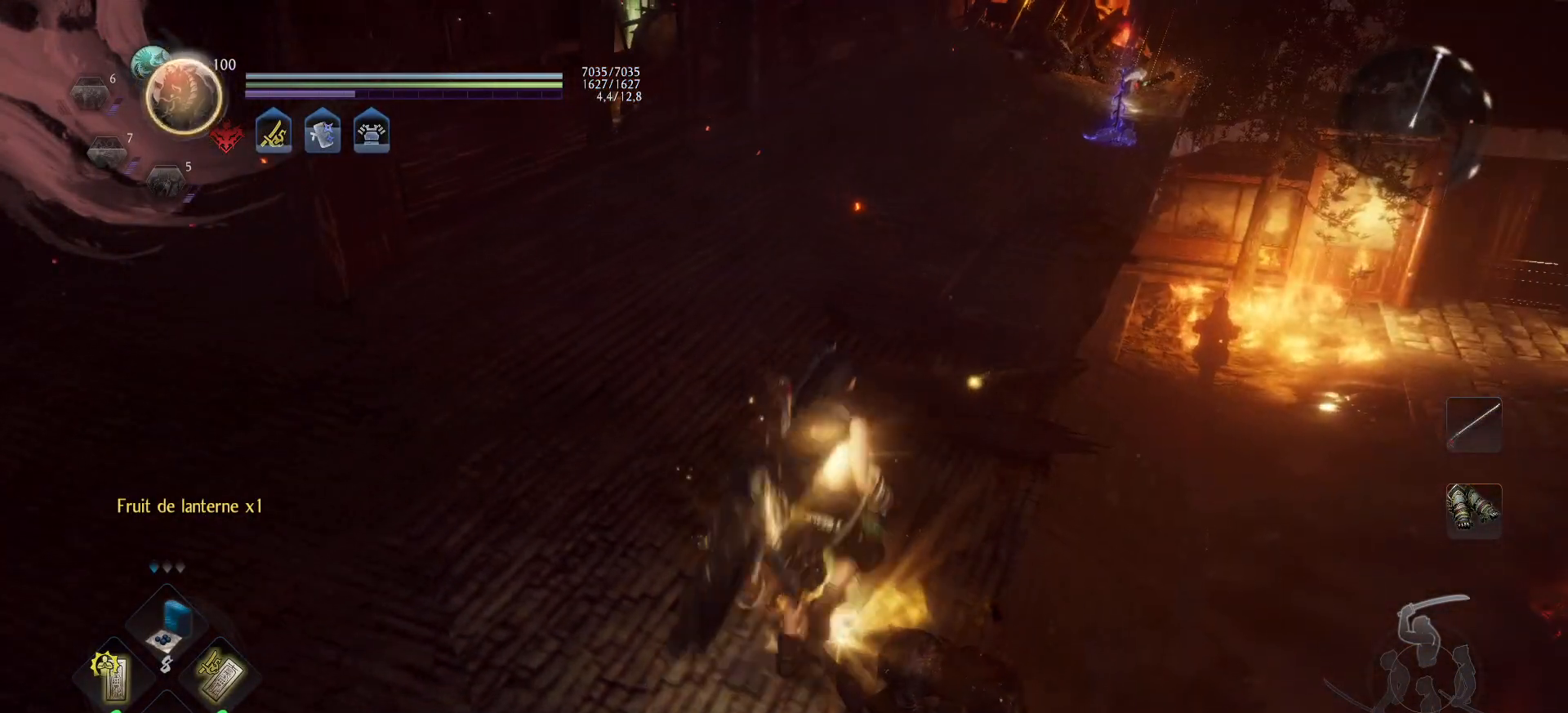
{"buttons": [], "left_stick": "up", "right_stick": "down-right", "events": [[83, "B", "up"], [117, "B", "down"], [183, "B", "up"], [217, "B", "down"], [283, "B", "up"], [483, "right_stick", "down-right"]]}
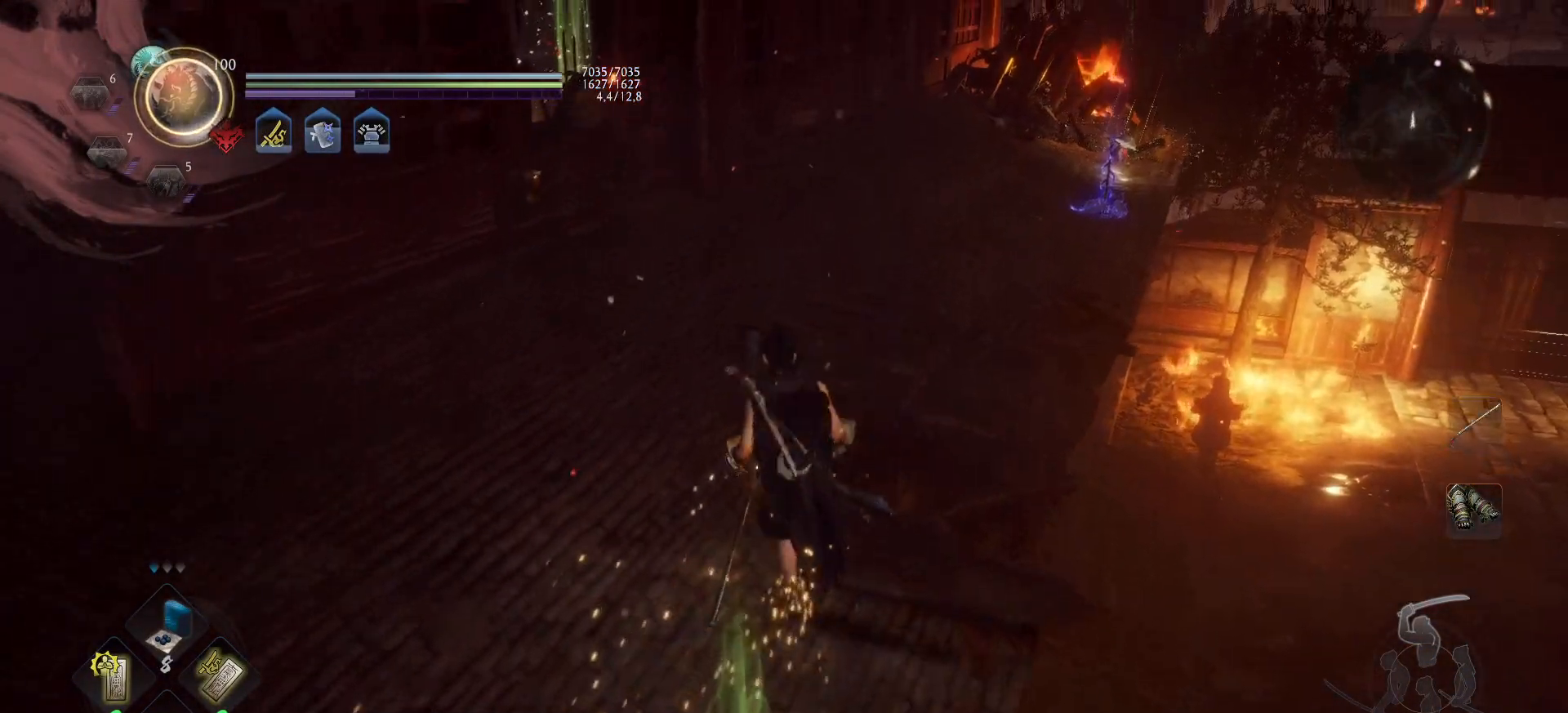
{"buttons": ["A"], "left_stick": "up", "right_stick": "down-right", "events": [[33, "A", "down"], [50, "right_stick", "up-right"], [217, "right_stick", "center"], [483, "right_stick", "down-right"]]}
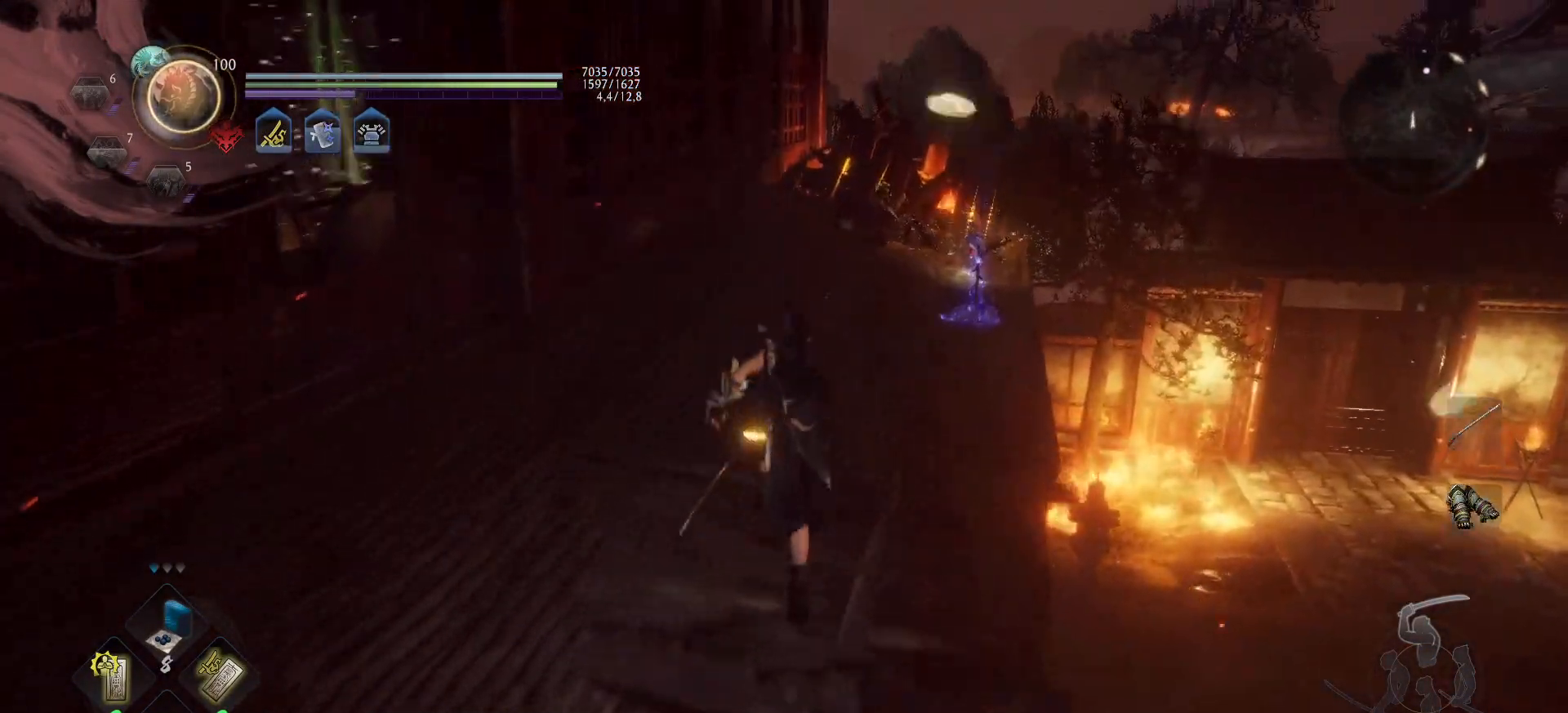
{"buttons": ["A"], "left_stick": "up", "right_stick": "center", "events": [[117, "right_stick", "center"]]}
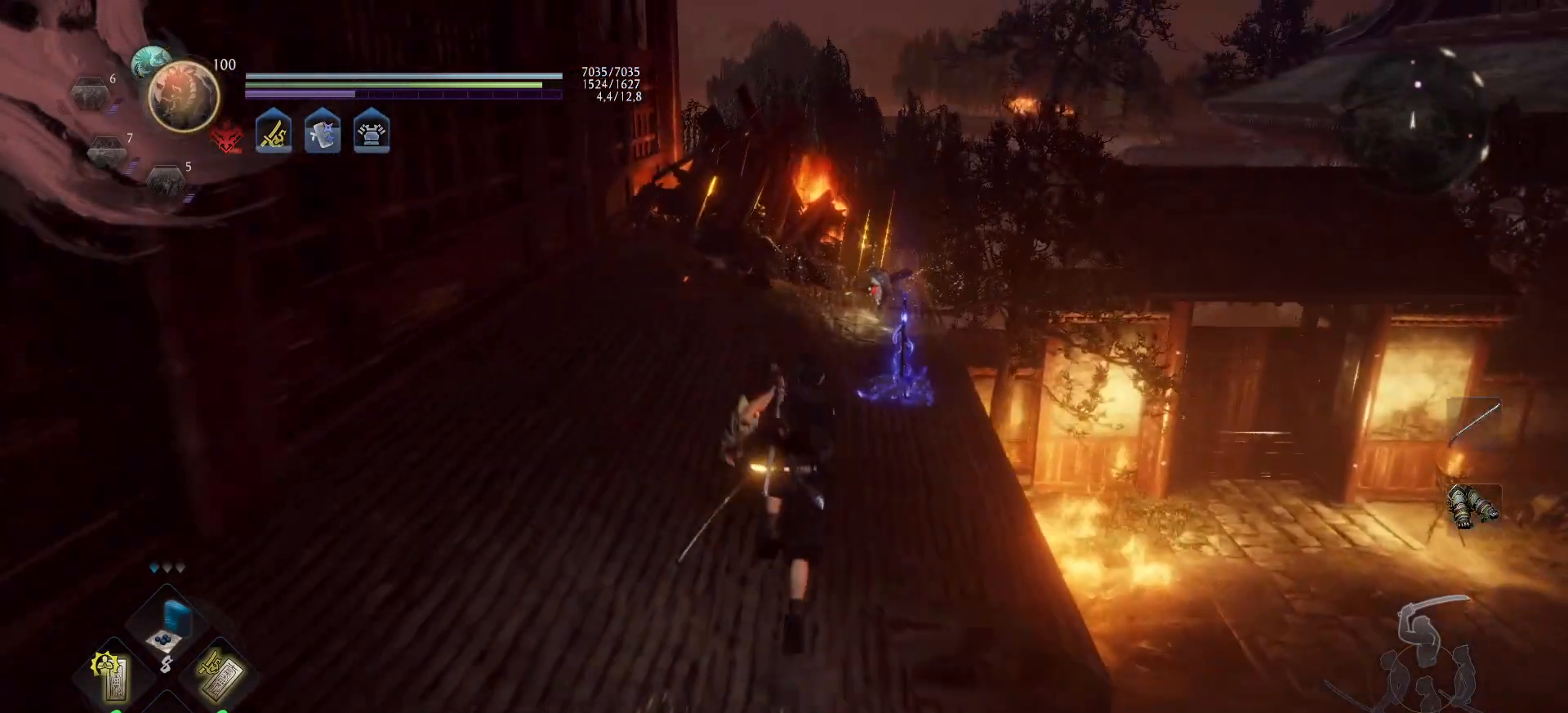
{"buttons": ["A"], "left_stick": "up", "right_stick": "center", "events": [[50, "right_stick", "down"], [250, "right_stick", "center"]]}
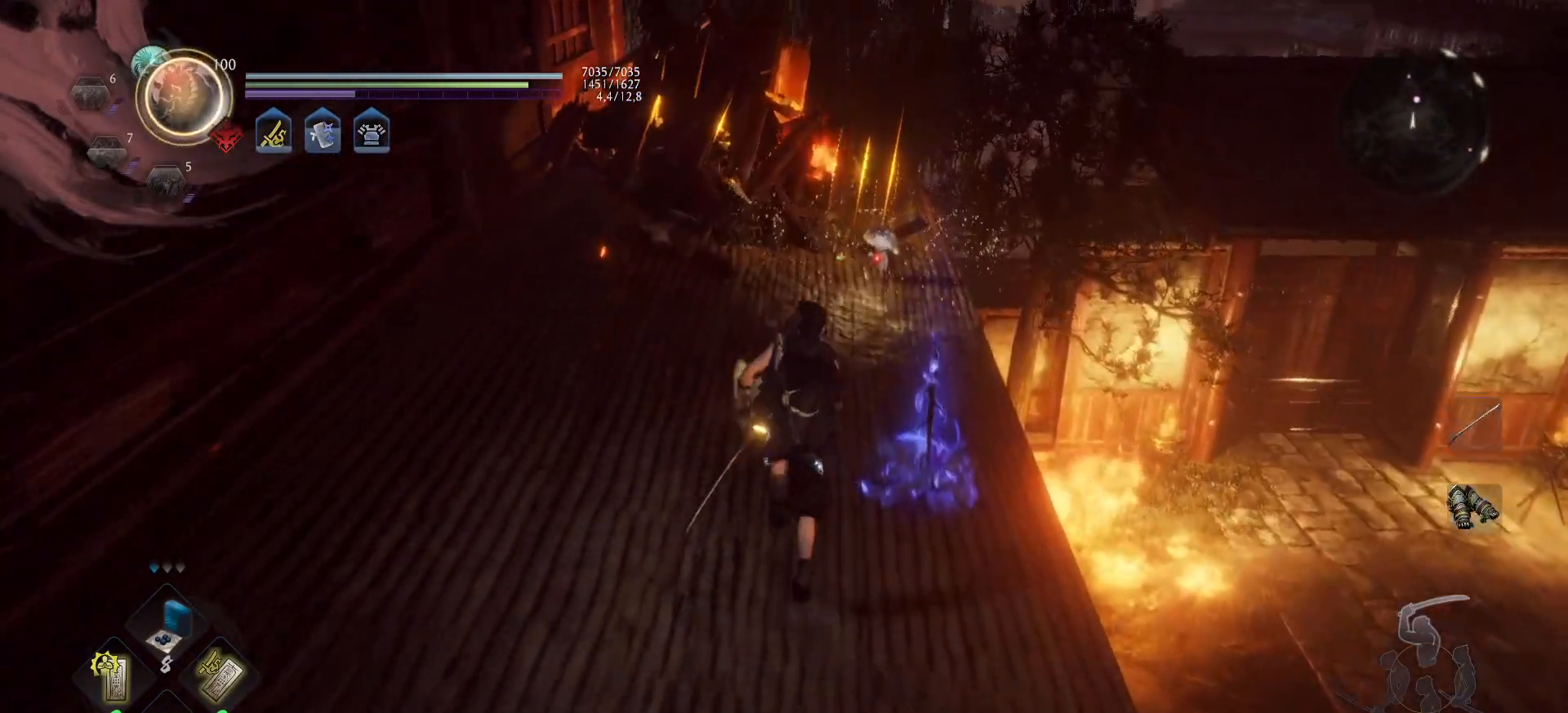
{"buttons": [], "left_stick": "up", "right_stick": "center", "events": [[83, "right_stick", "down-right"], [267, "right_stick", "center"], [467, "A", "up"]]}
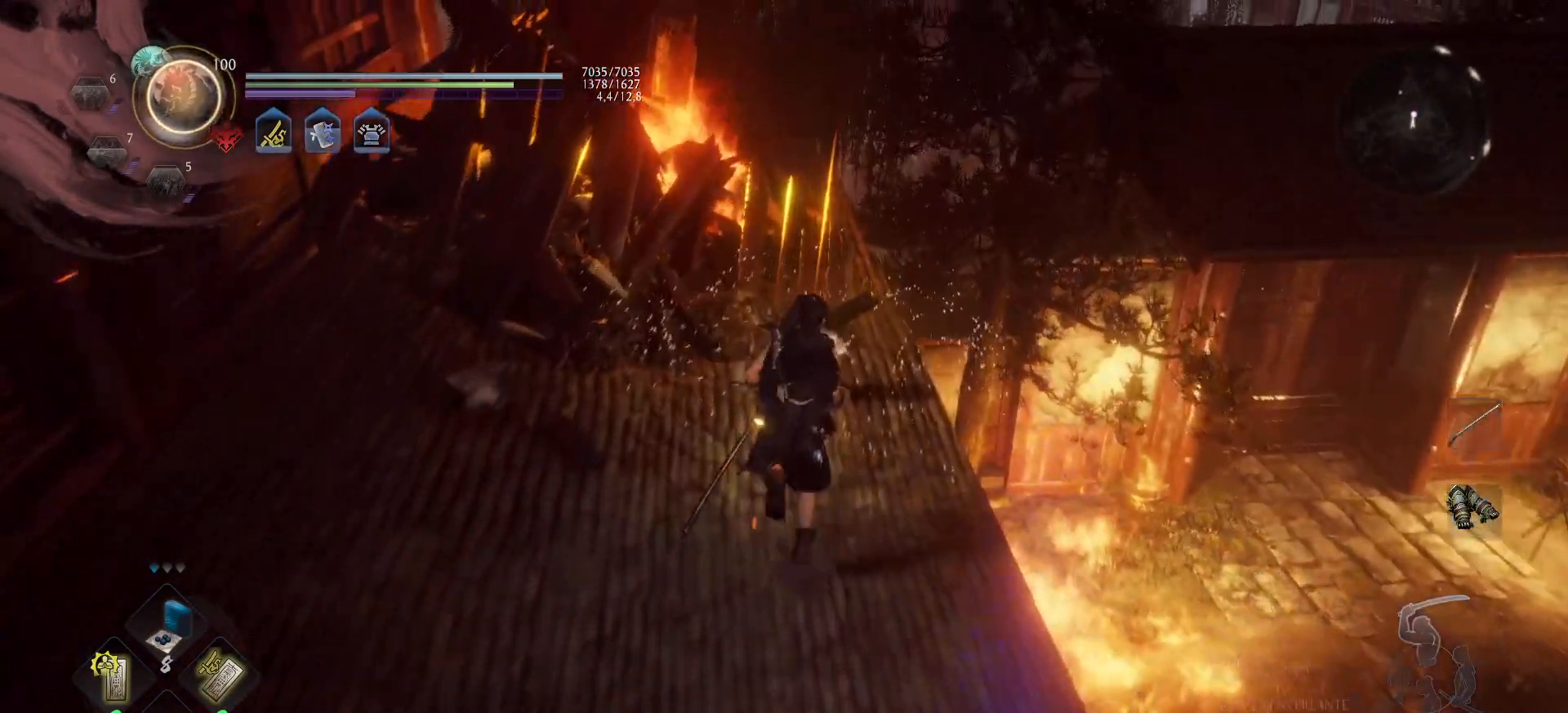
{"buttons": ["B"], "left_stick": "center", "right_stick": "center", "events": [[133, "B", "down"], [300, "left_stick", "center"]]}
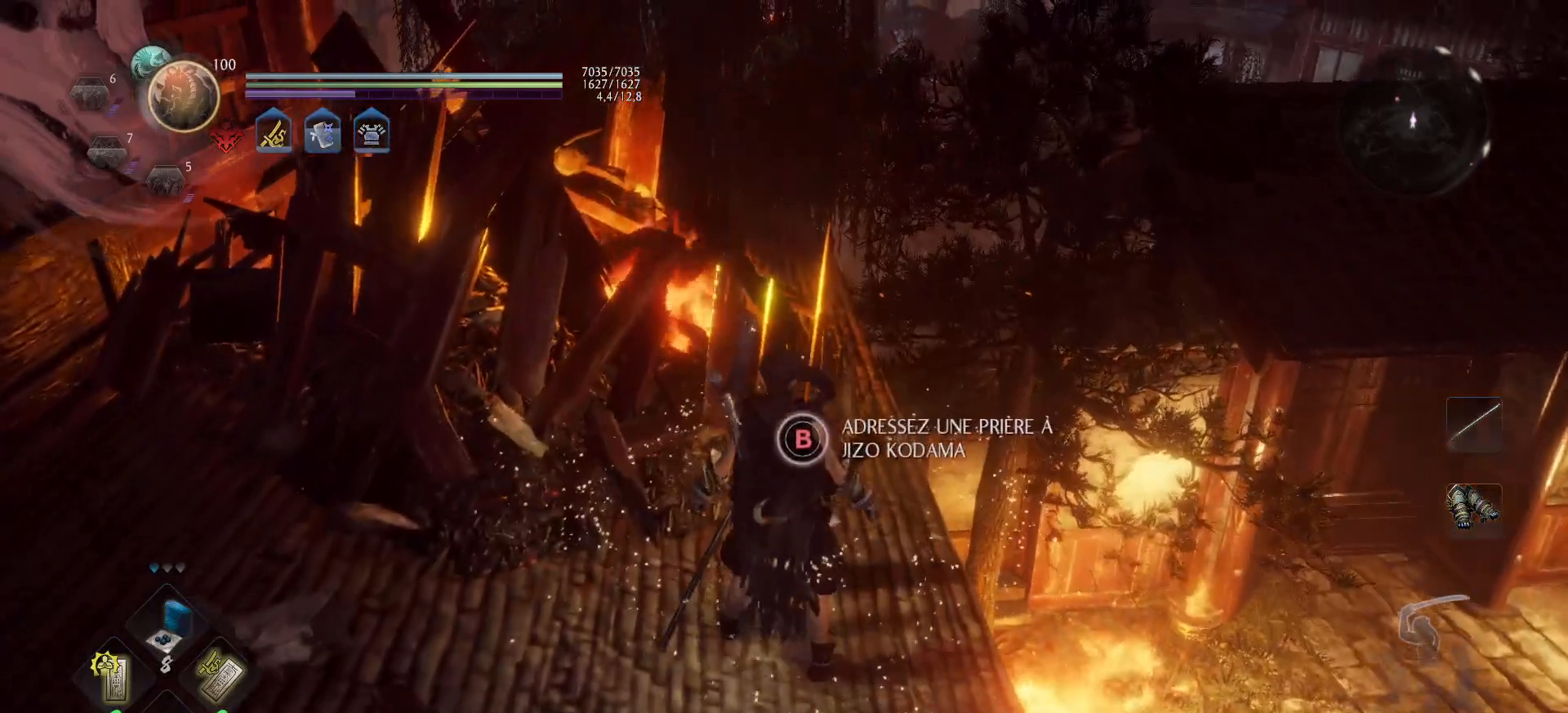
{"buttons": [], "left_stick": "center", "right_stick": "center", "events": [[350, "B", "up"]]}
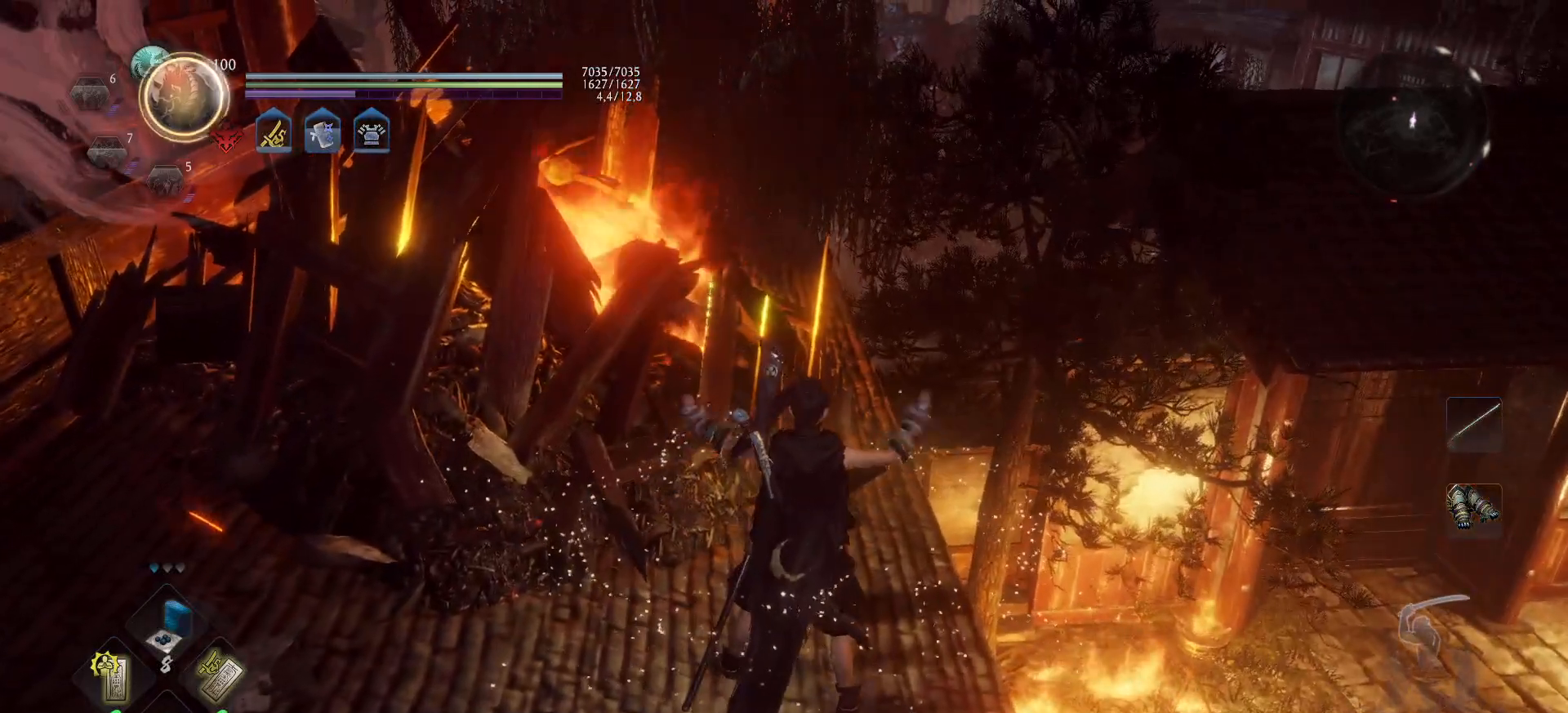
{"buttons": [], "left_stick": "center", "right_stick": "right", "events": [[50, "right_stick", "right"]]}
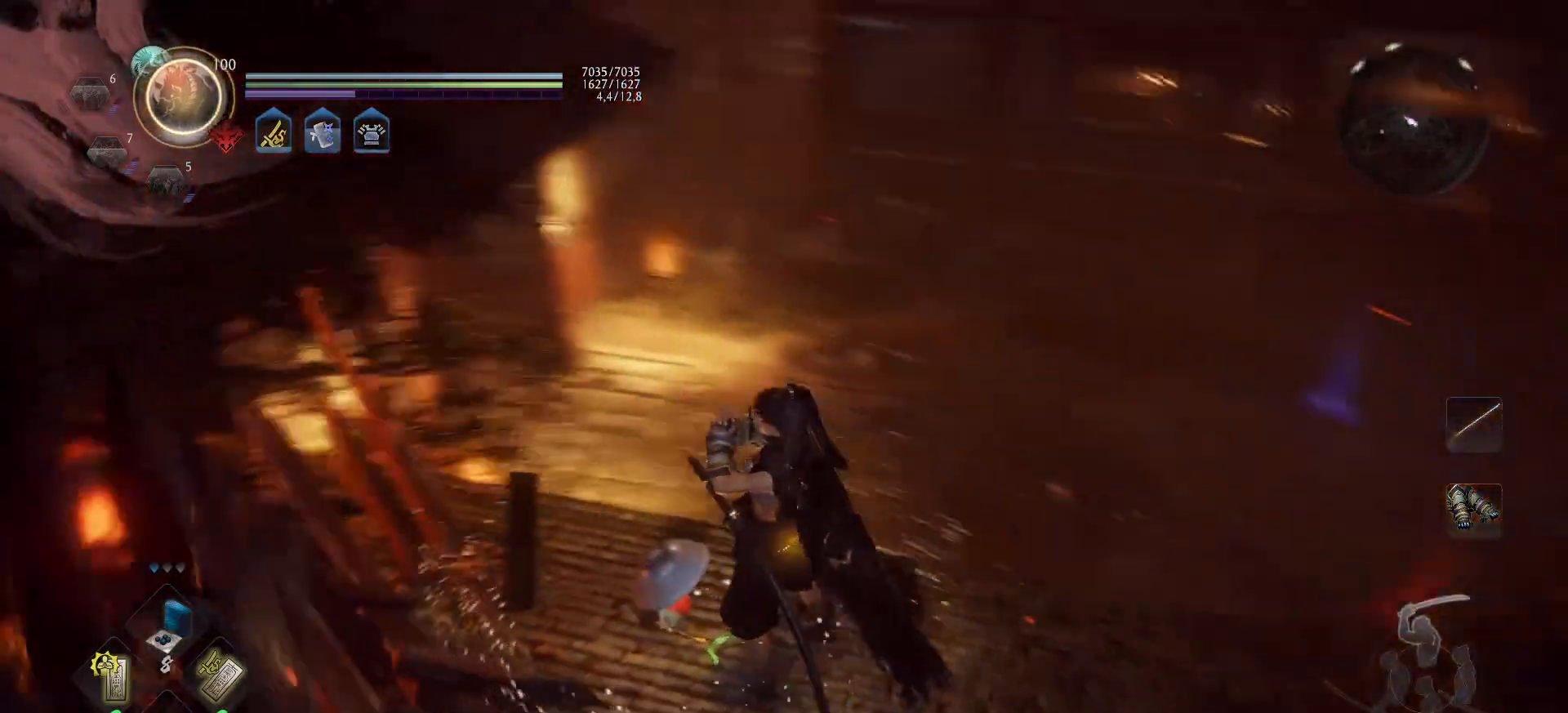
{"buttons": [], "left_stick": "center", "right_stick": "center", "events": [[133, "right_stick", "center"], [300, "right_stick", "right"], [500, "right_stick", "center"]]}
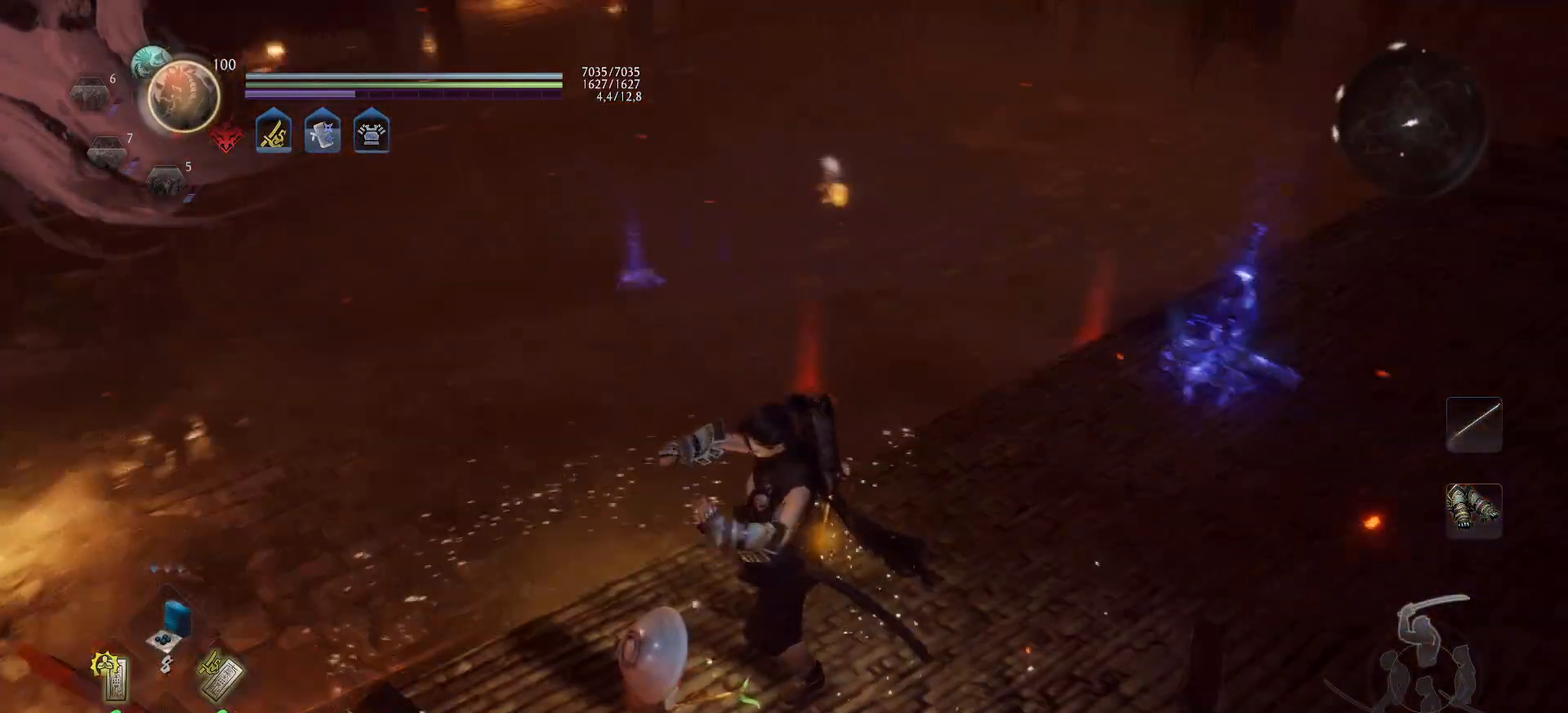
{"buttons": [], "left_stick": "up-right", "right_stick": "center", "events": [[250, "right_stick", "right"], [383, "left_stick", "up-right"], [417, "right_stick", "center"]]}
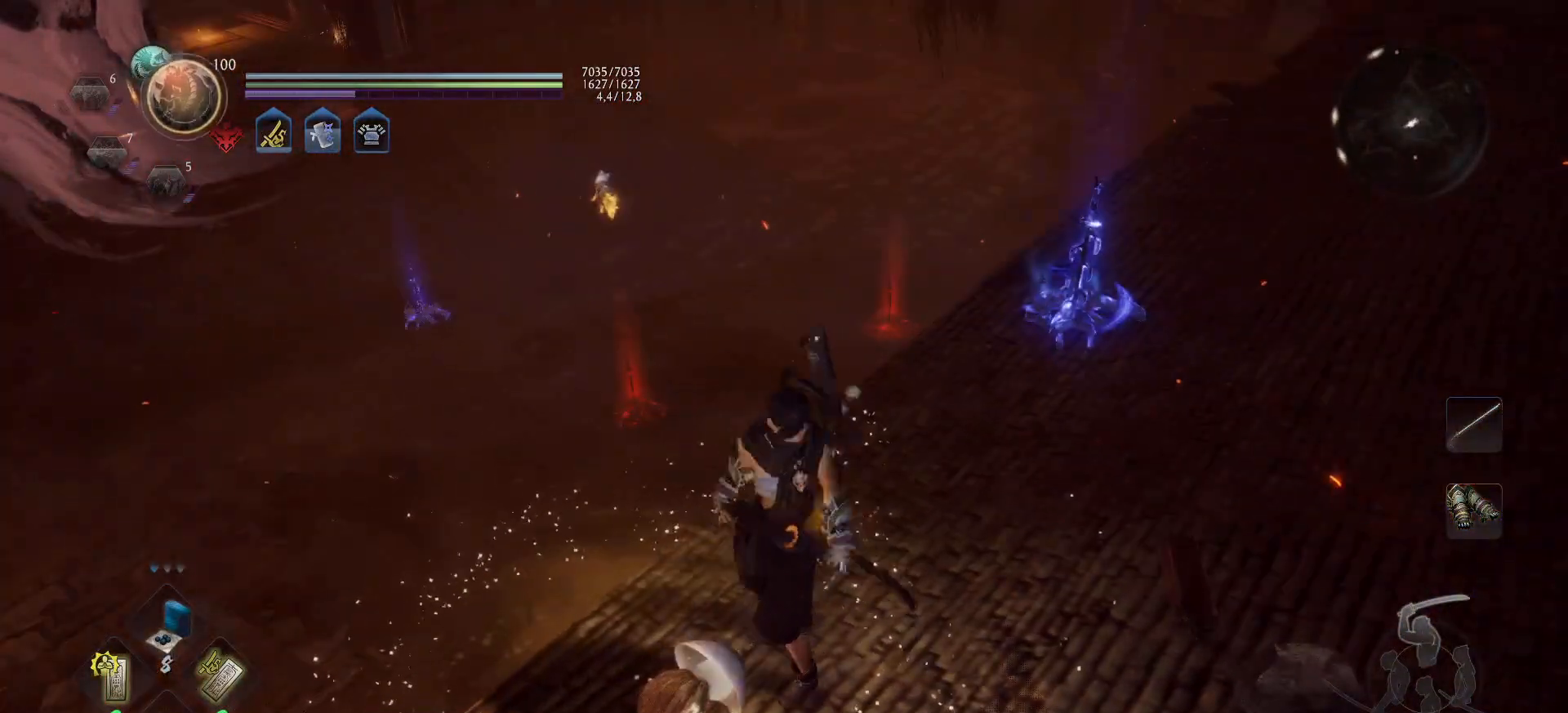
{"buttons": ["A"], "left_stick": "up", "right_stick": "center", "events": [[83, "A", "down"], [83, "right_stick", "right"], [167, "left_stick", "up"], [250, "right_stick", "center"]]}